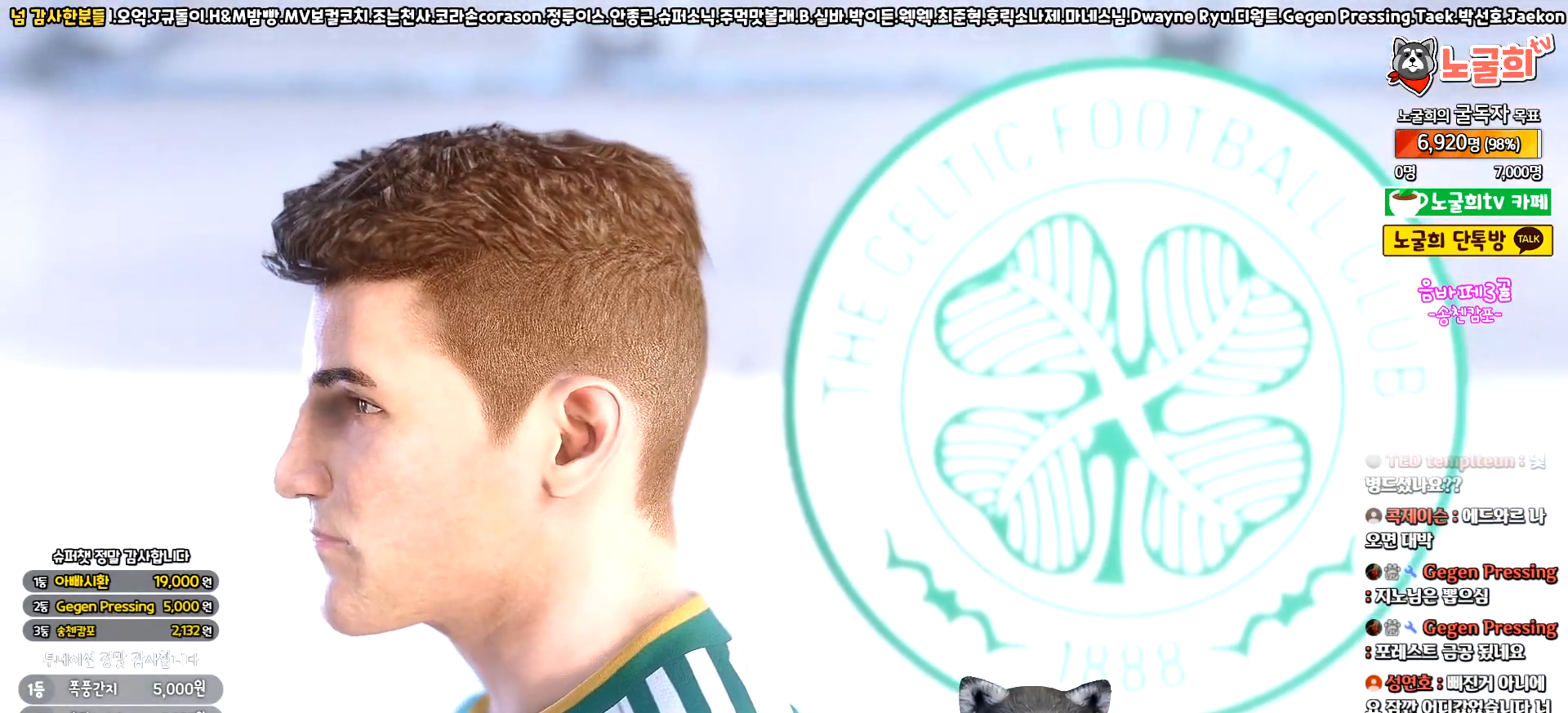
Gameplay with a controller (PlayStation layout); each line is a JSON object with the inputs held at the frame after it. "events" lists button and stick changes between this image and that frame as [ms after this image, input, new state], when the widget could be followed in between. Not read: right_stick.
{"buttons": [], "left_stick": "center", "events": [[17, "START", "down"], [200, "START", "up"]]}
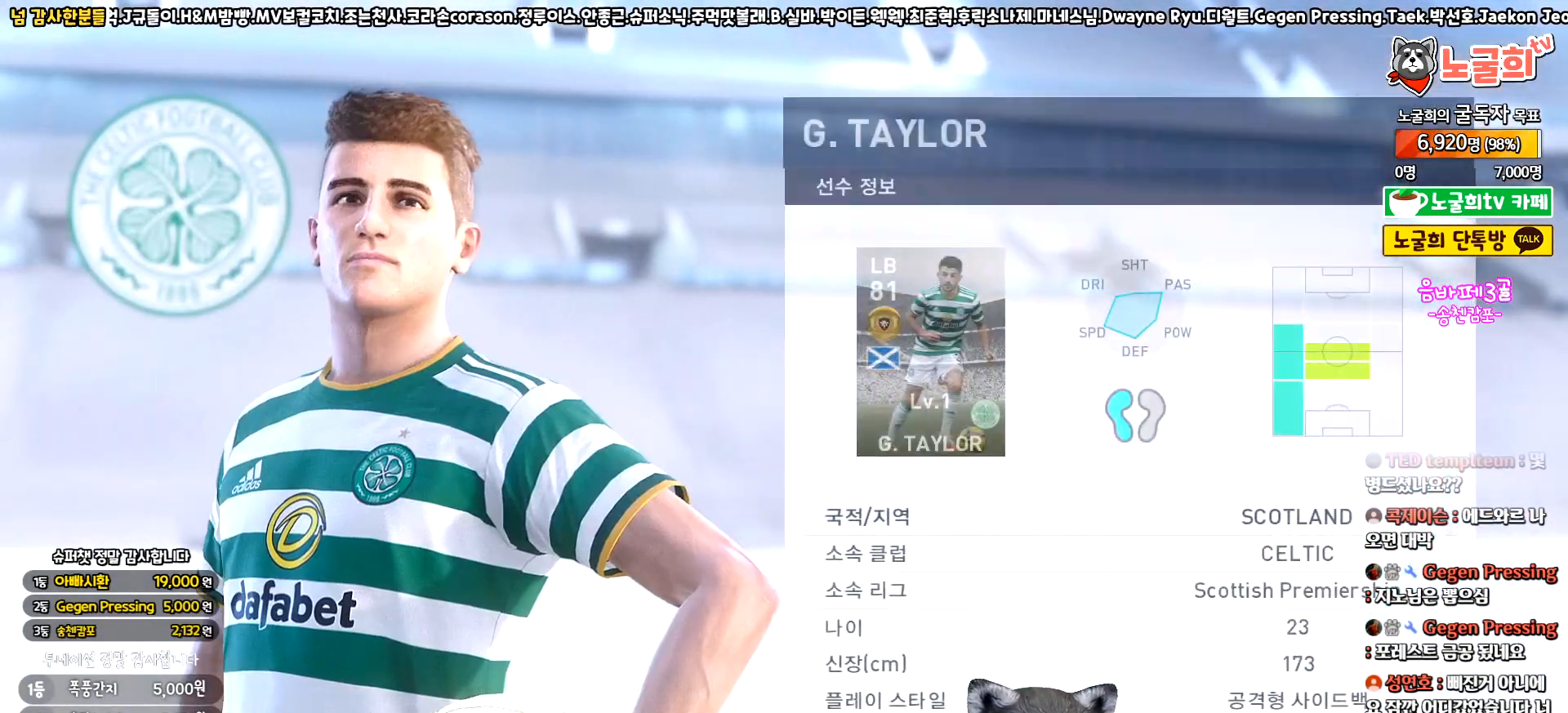
{"buttons": [], "left_stick": "center", "events": []}
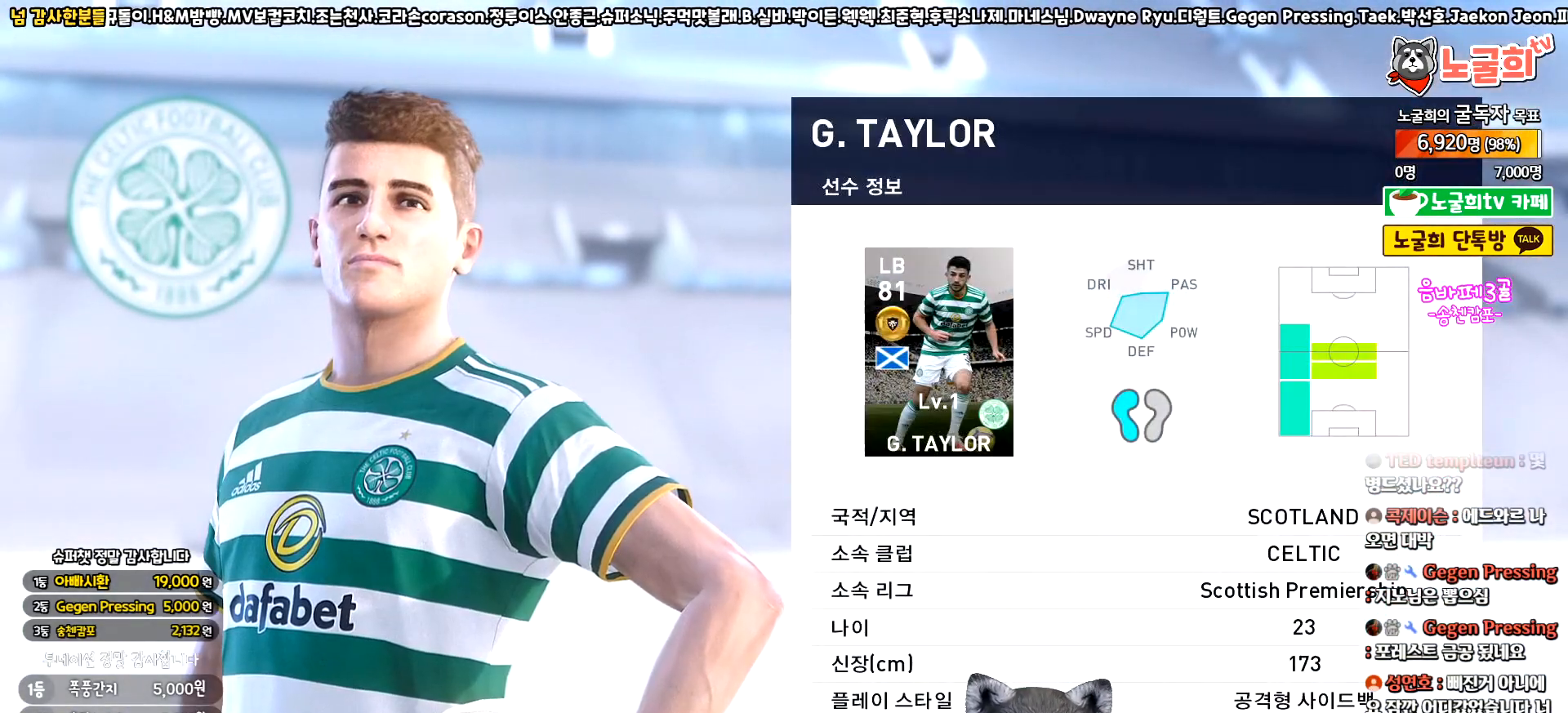
{"buttons": [], "left_stick": "center", "events": [[350, "CIRCLE", "down"], [467, "CIRCLE", "up"]]}
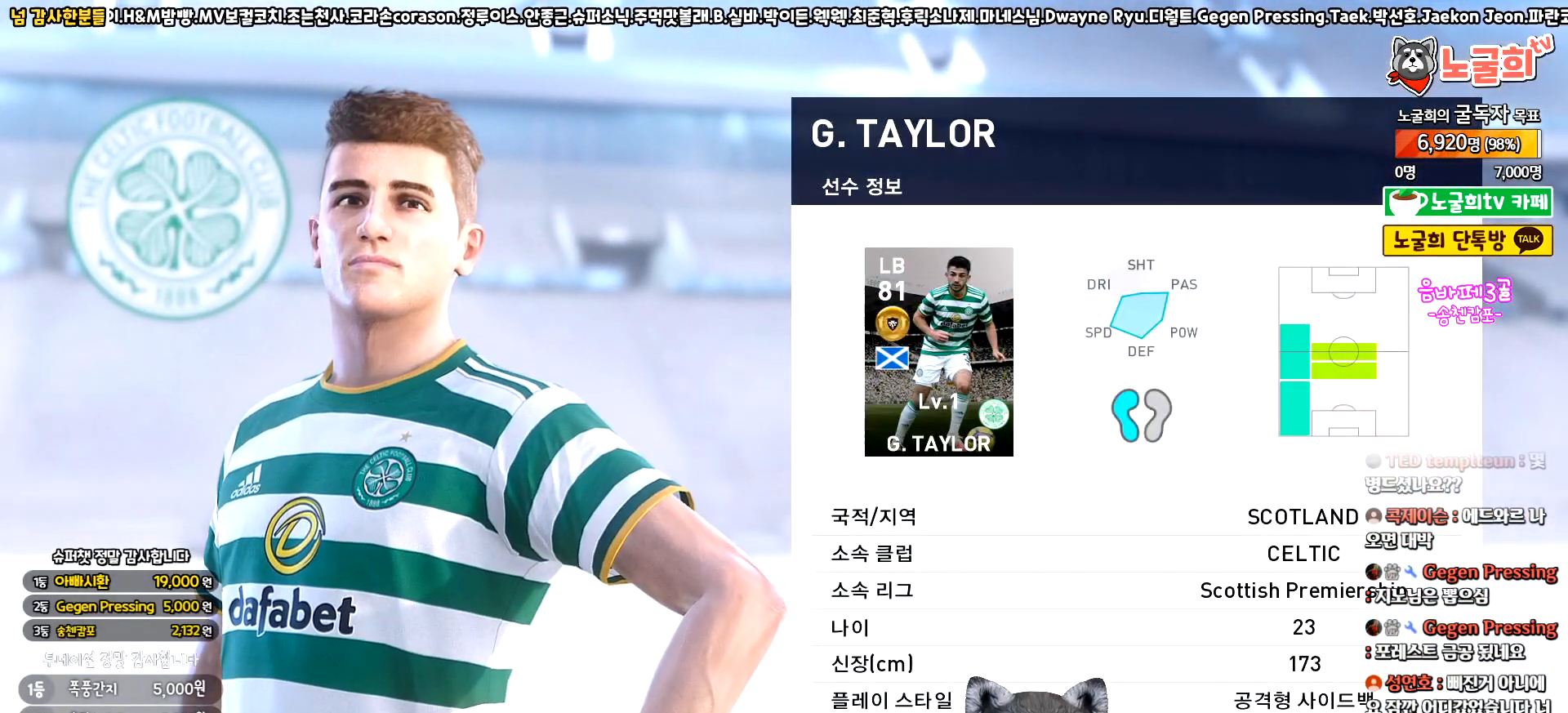
{"buttons": [], "left_stick": "center", "events": []}
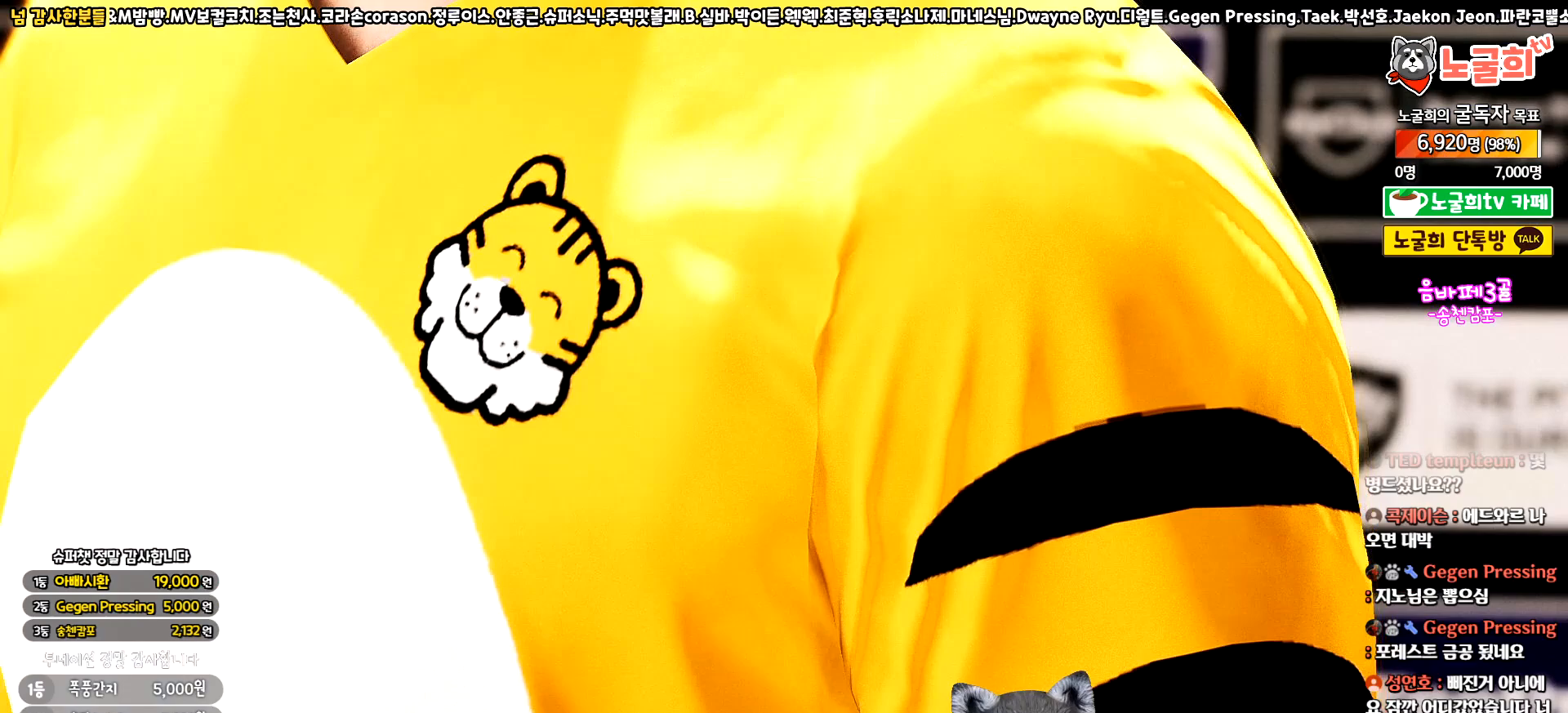
{"buttons": [], "left_stick": "center", "events": []}
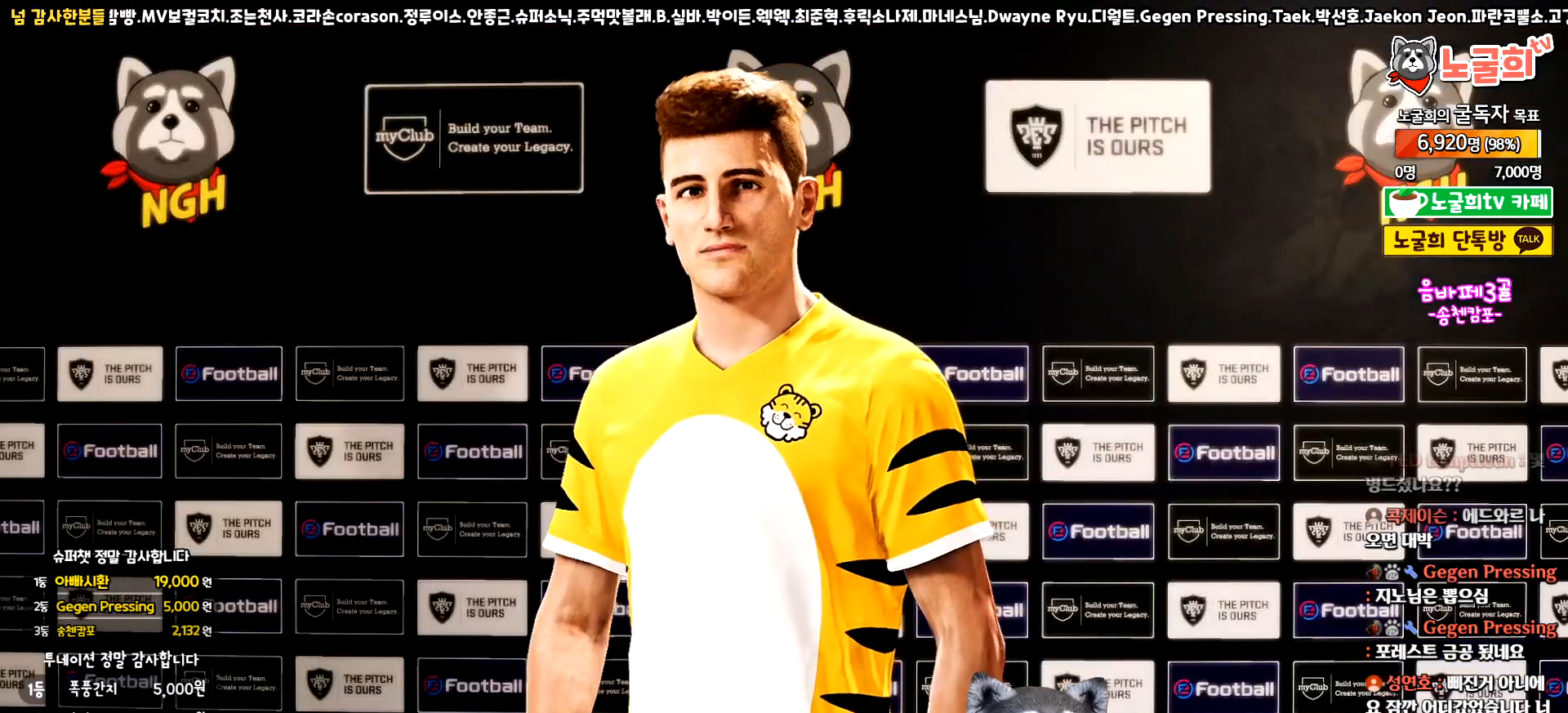
{"buttons": [], "left_stick": "center", "events": []}
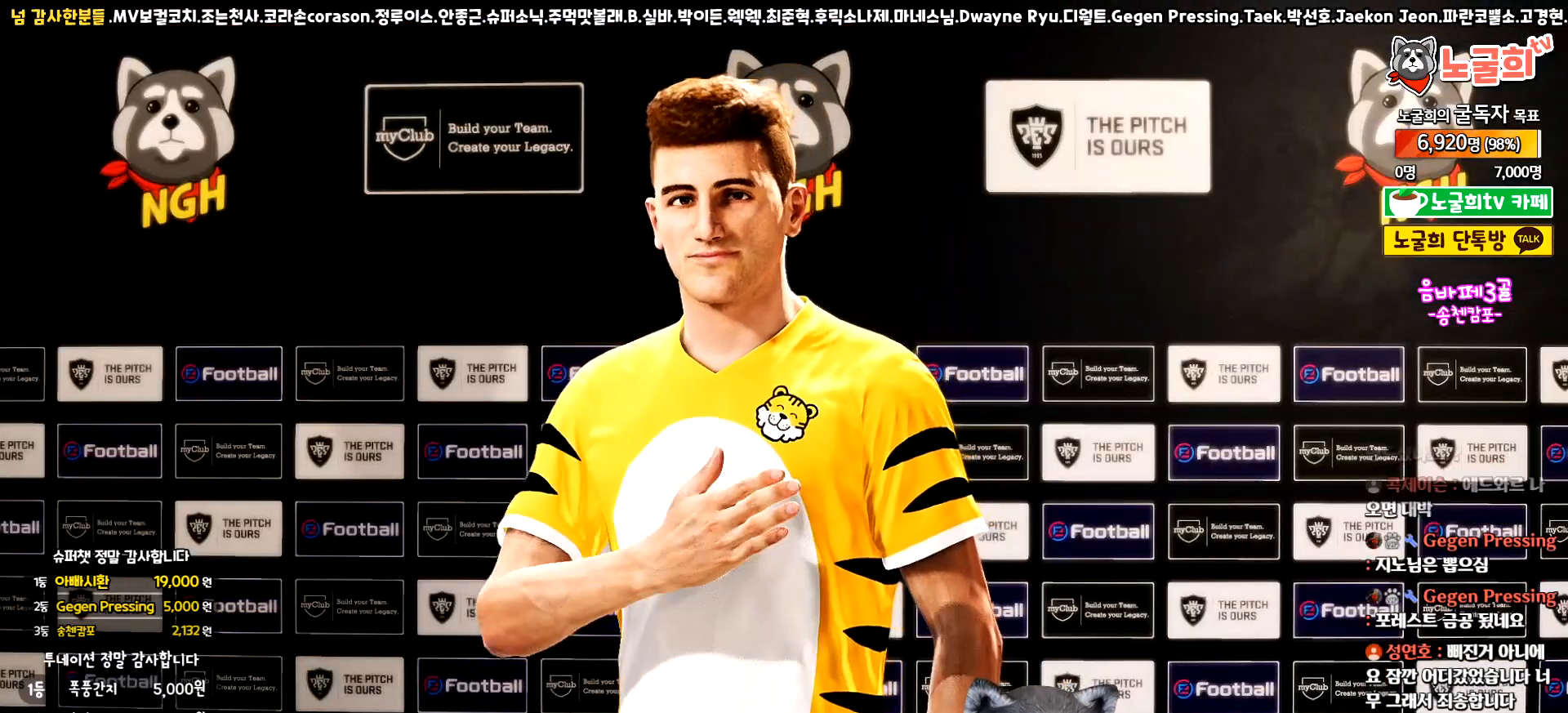
{"buttons": [], "left_stick": "center", "events": [[117, "CIRCLE", "down"], [250, "CIRCLE", "up"]]}
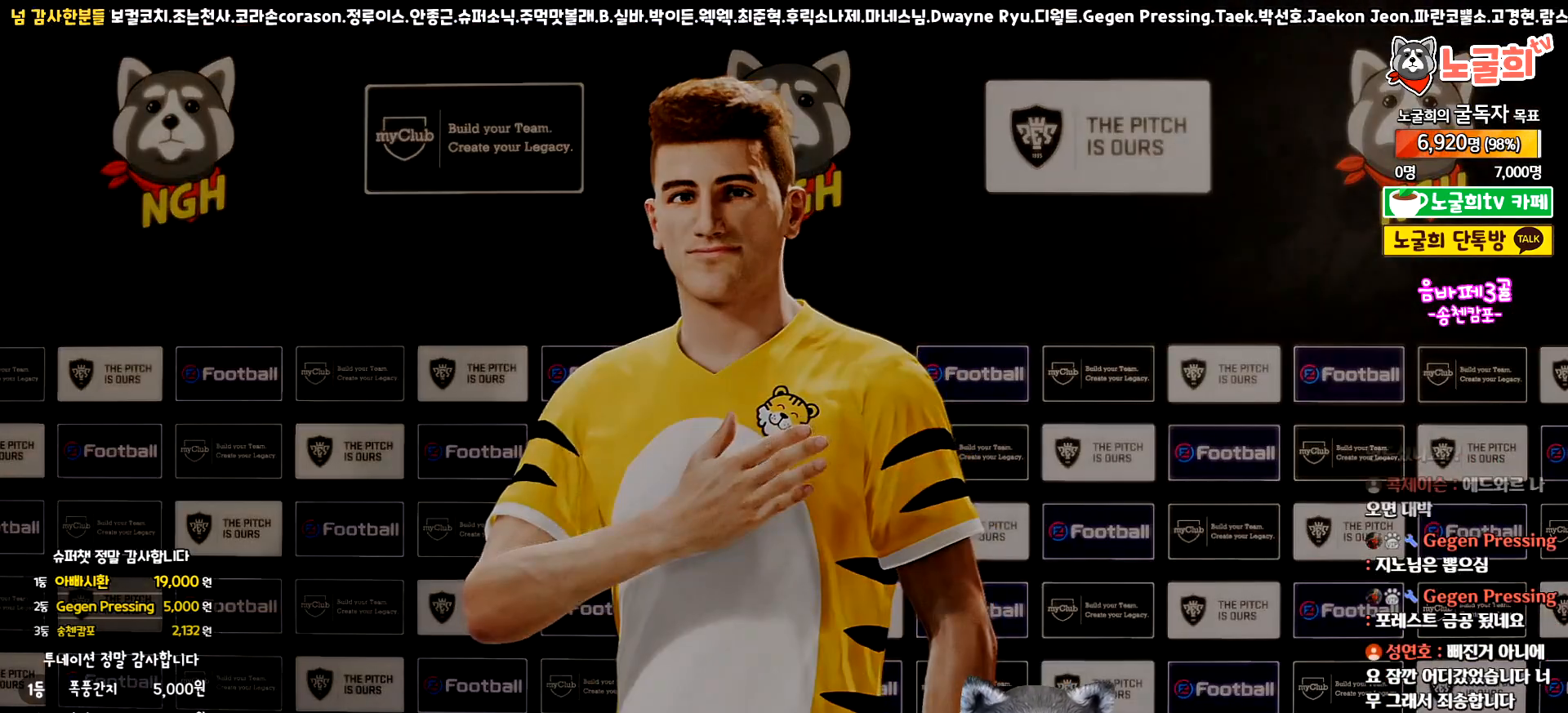
{"buttons": [], "left_stick": "center", "events": []}
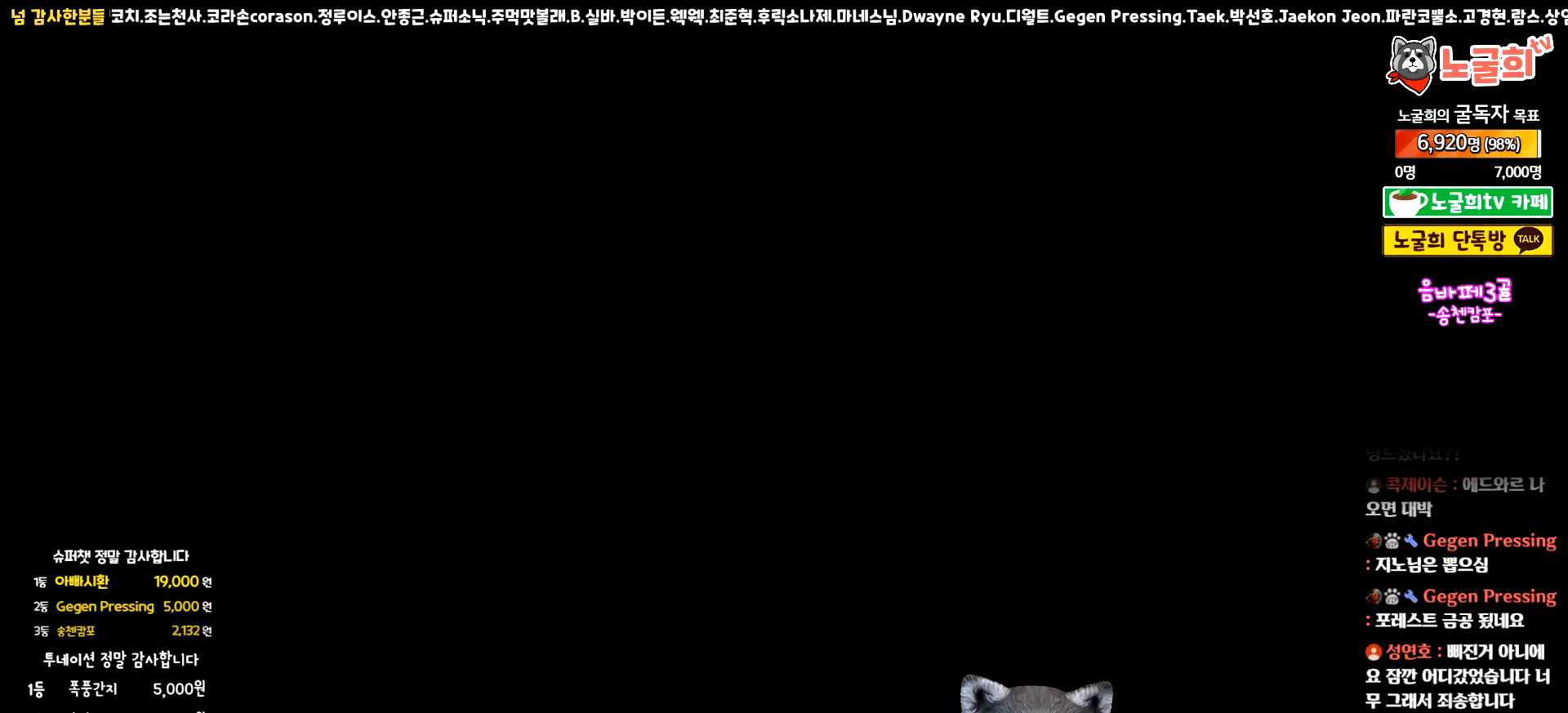
{"buttons": [], "left_stick": "center", "events": []}
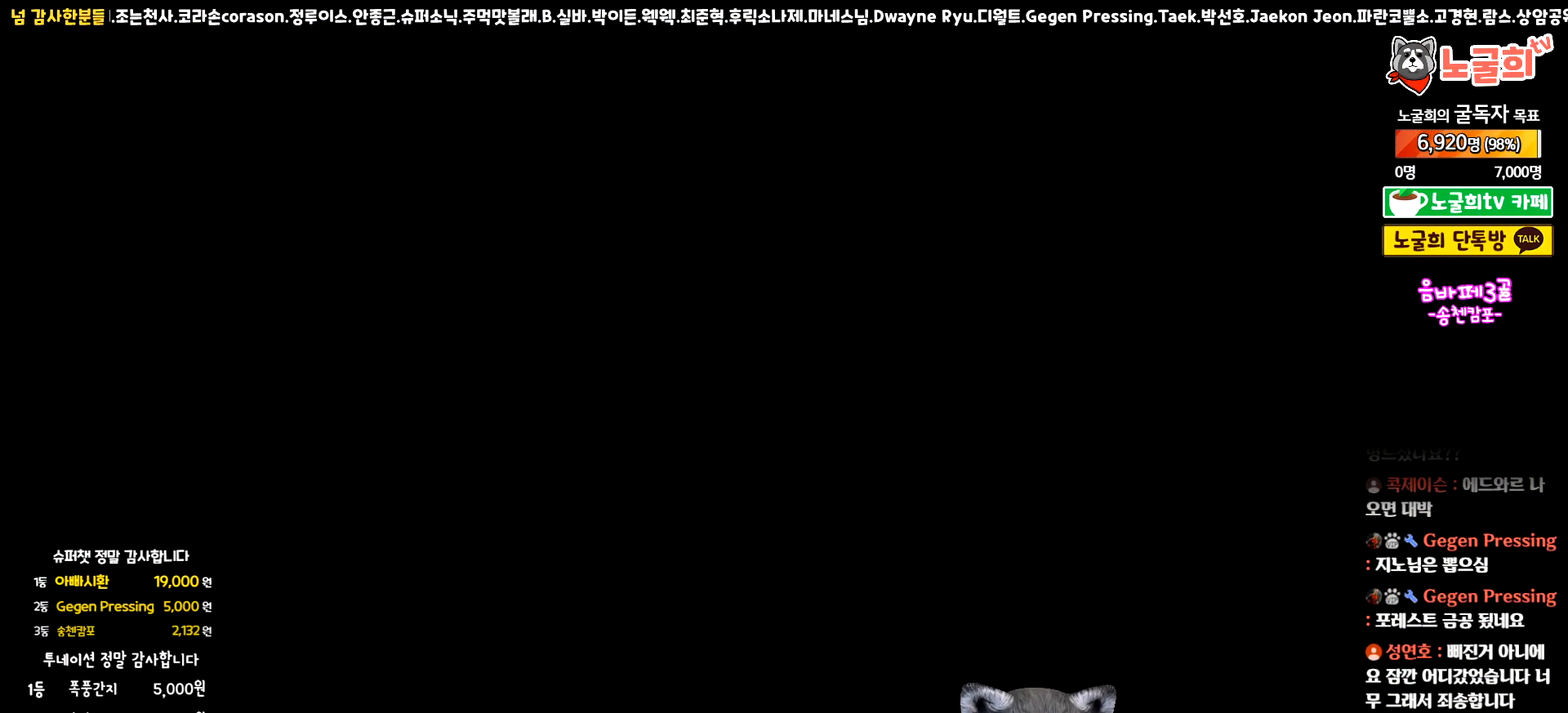
{"buttons": [], "left_stick": "center", "events": []}
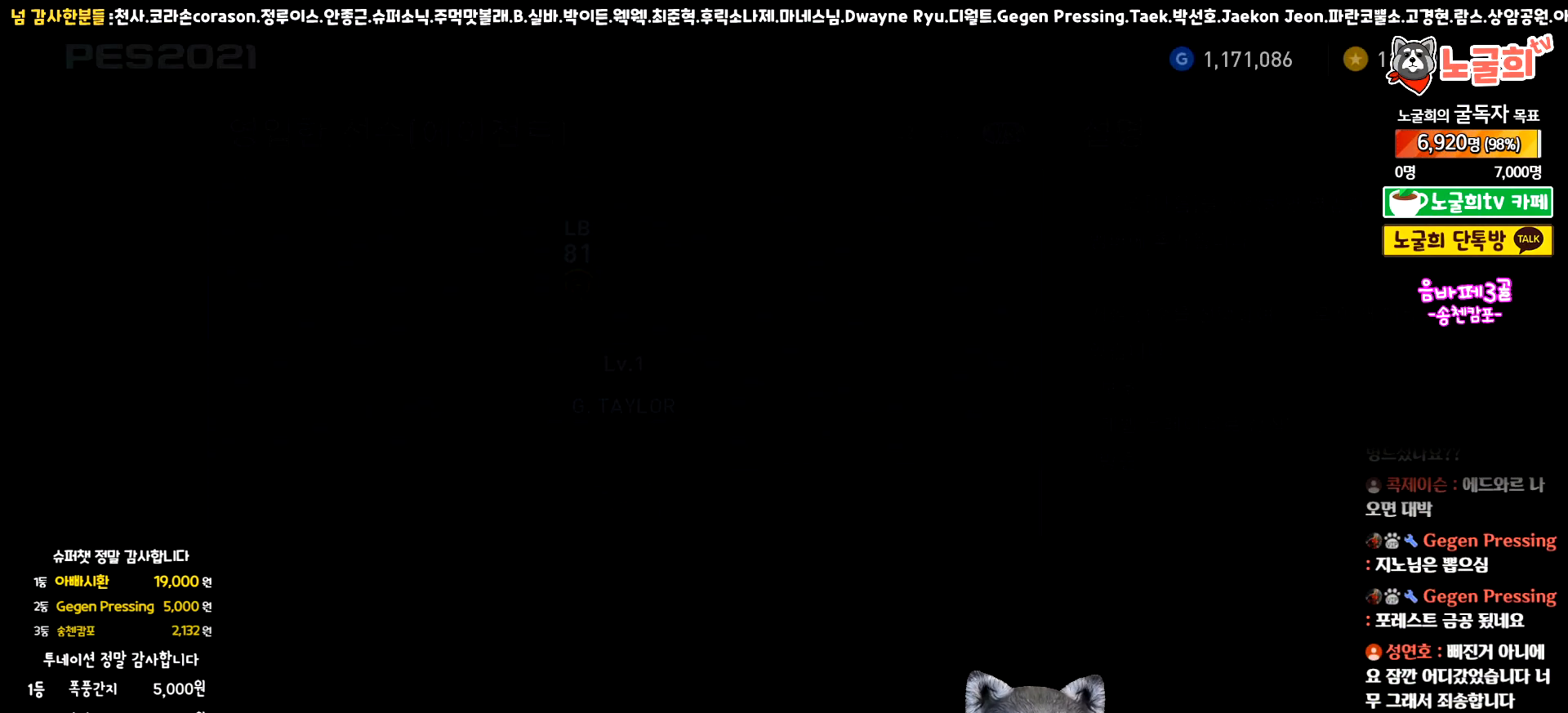
{"buttons": [], "left_stick": "center", "events": []}
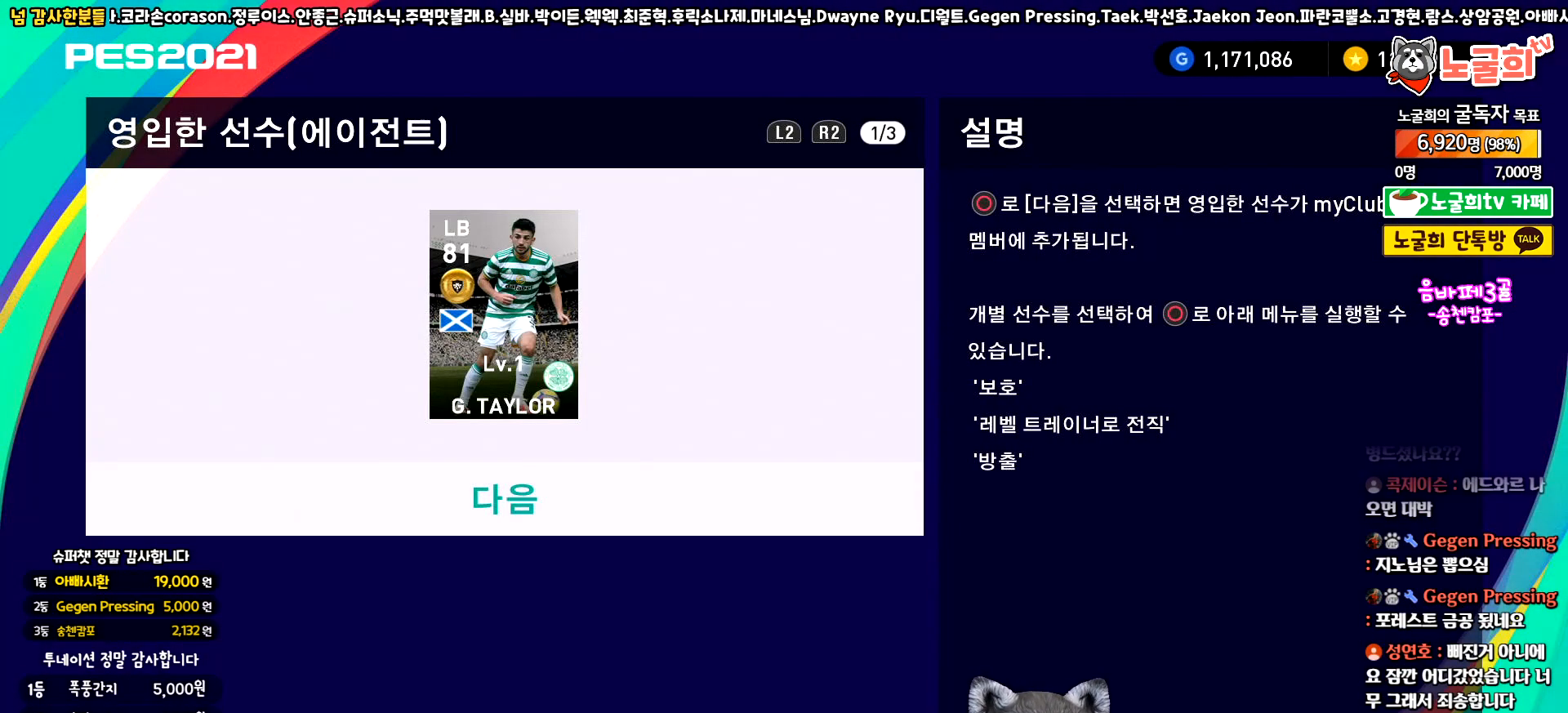
{"buttons": [], "left_stick": "center", "events": [[167, "R1", "down"], [300, "R1", "up"]]}
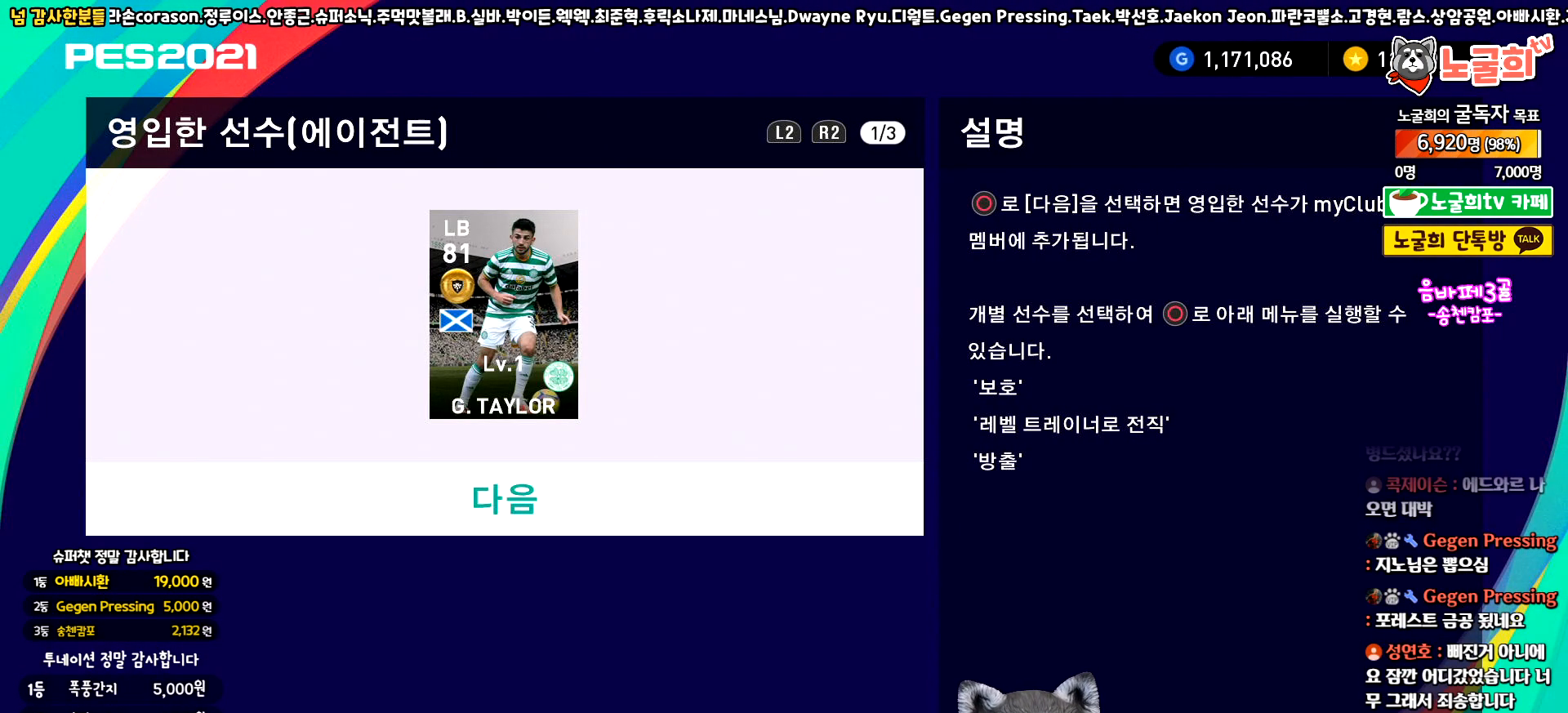
{"buttons": ["R1"], "left_stick": "center", "events": [[33, "DPAD_UP", "down"], [133, "DPAD_UP", "up"], [433, "R1", "down"]]}
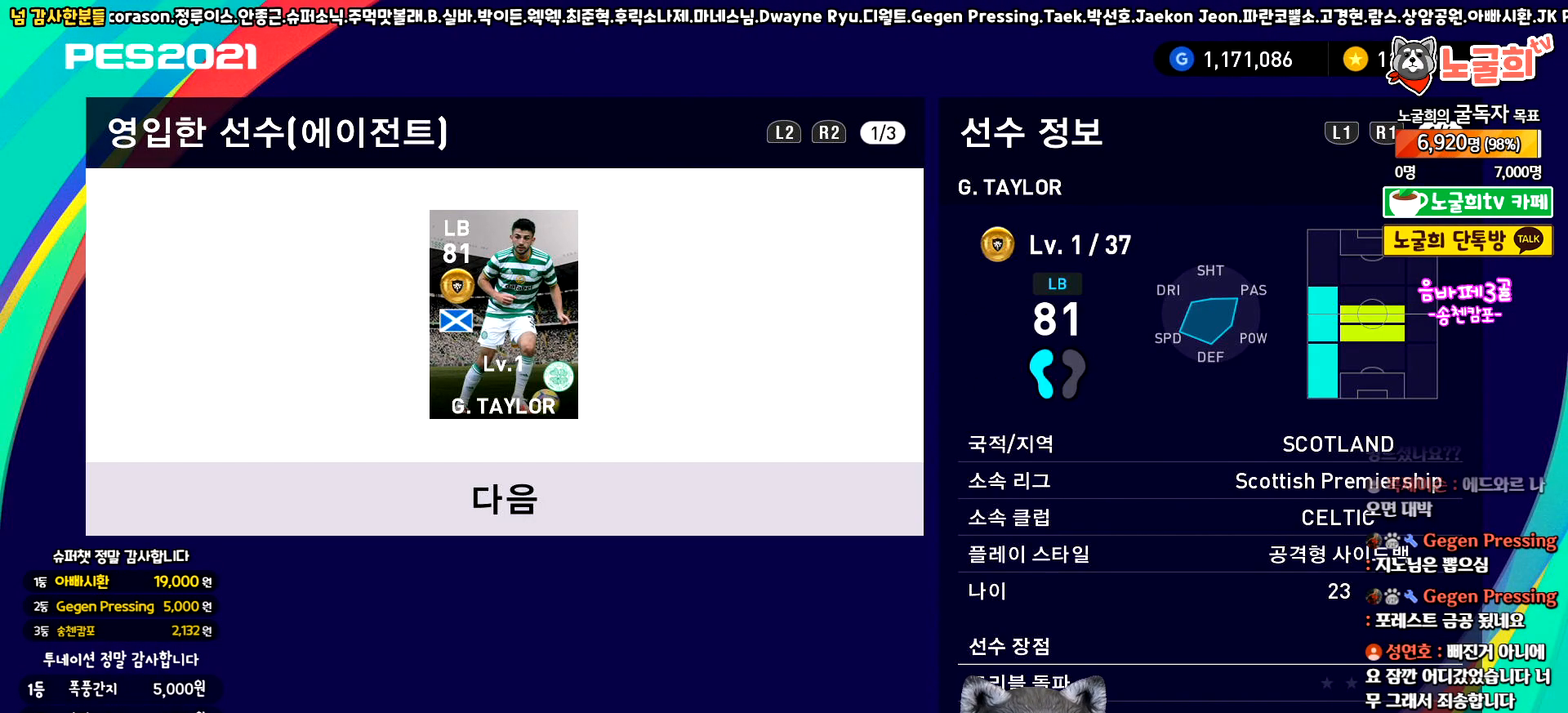
{"buttons": [], "left_stick": "center", "events": [[83, "R1", "up"]]}
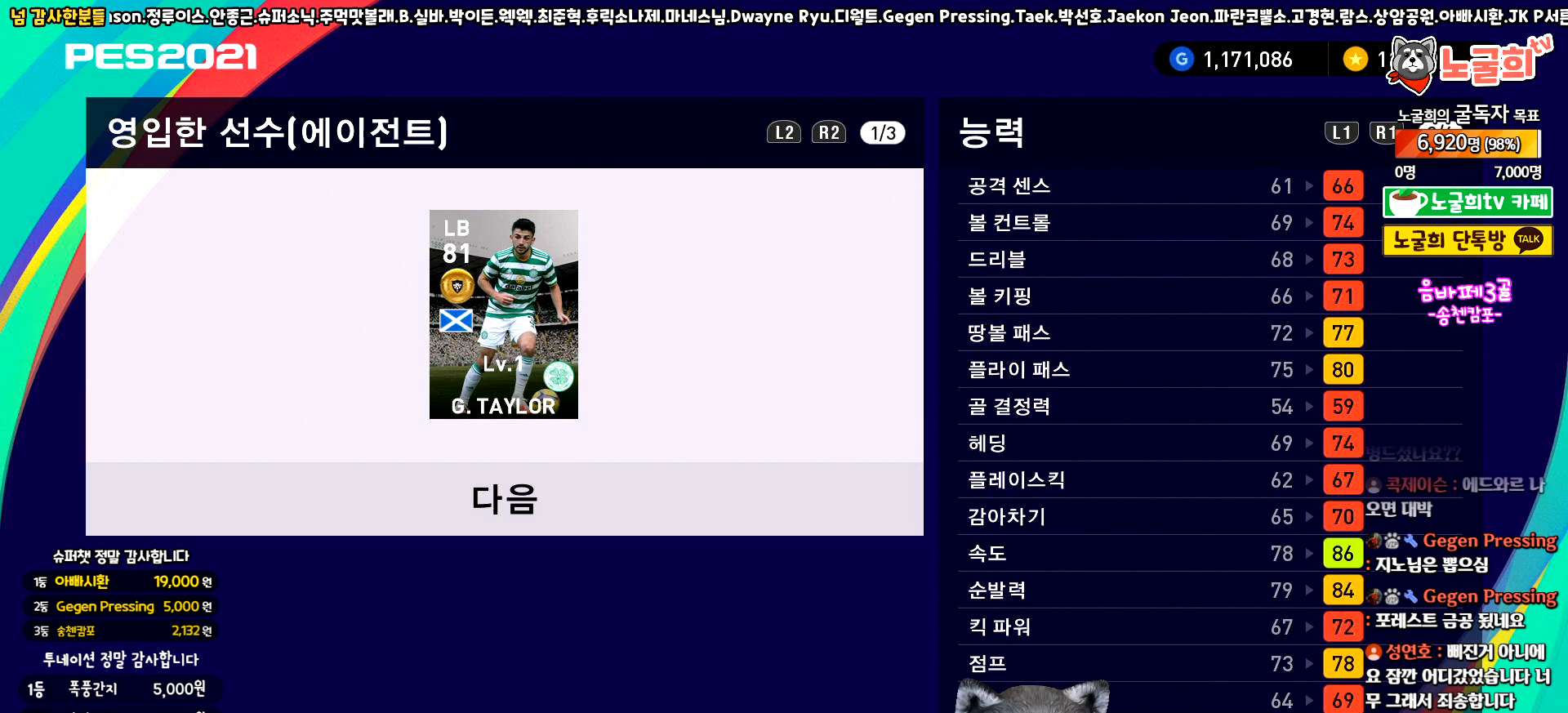
{"buttons": [], "left_stick": "center", "events": [[33, "R1", "down"], [133, "R1", "up"]]}
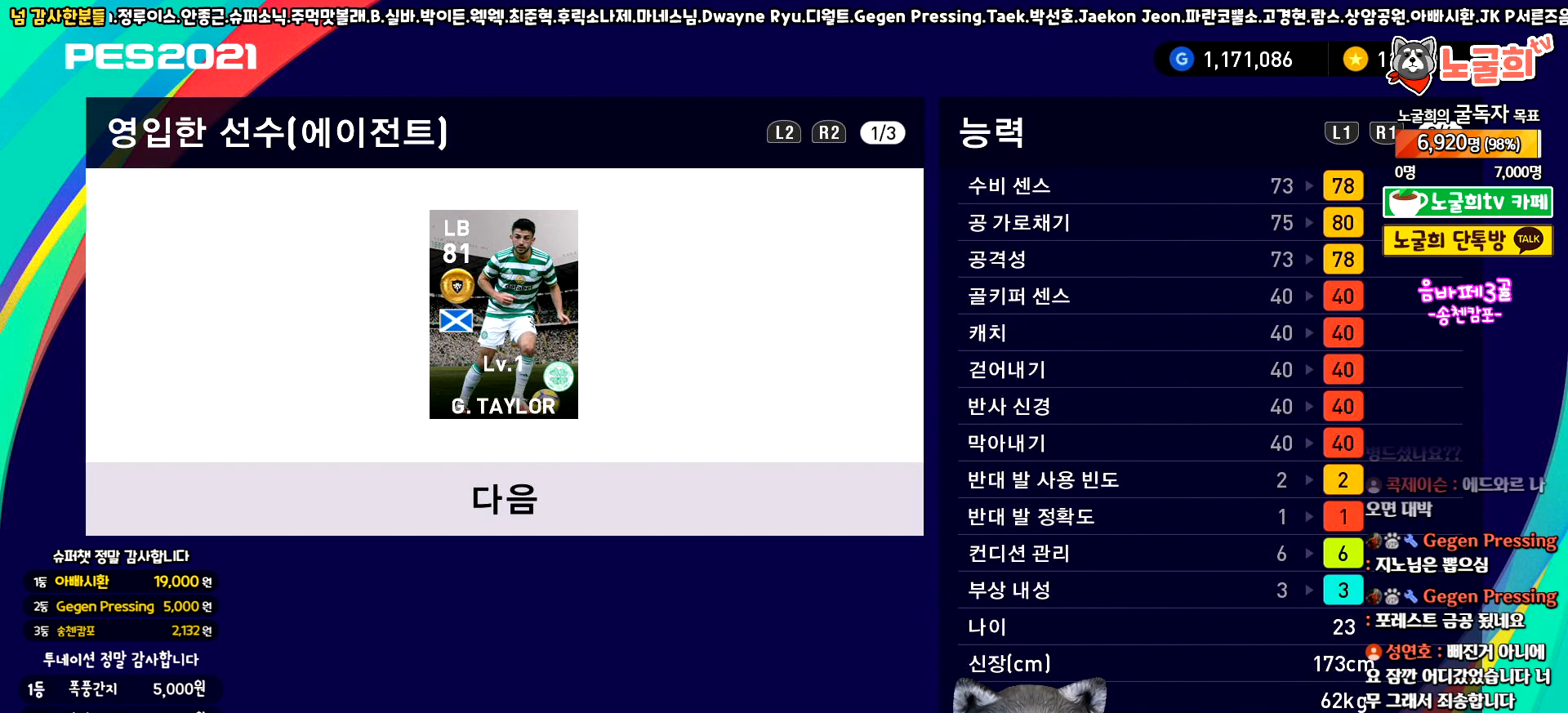
{"buttons": [], "left_stick": "center", "events": []}
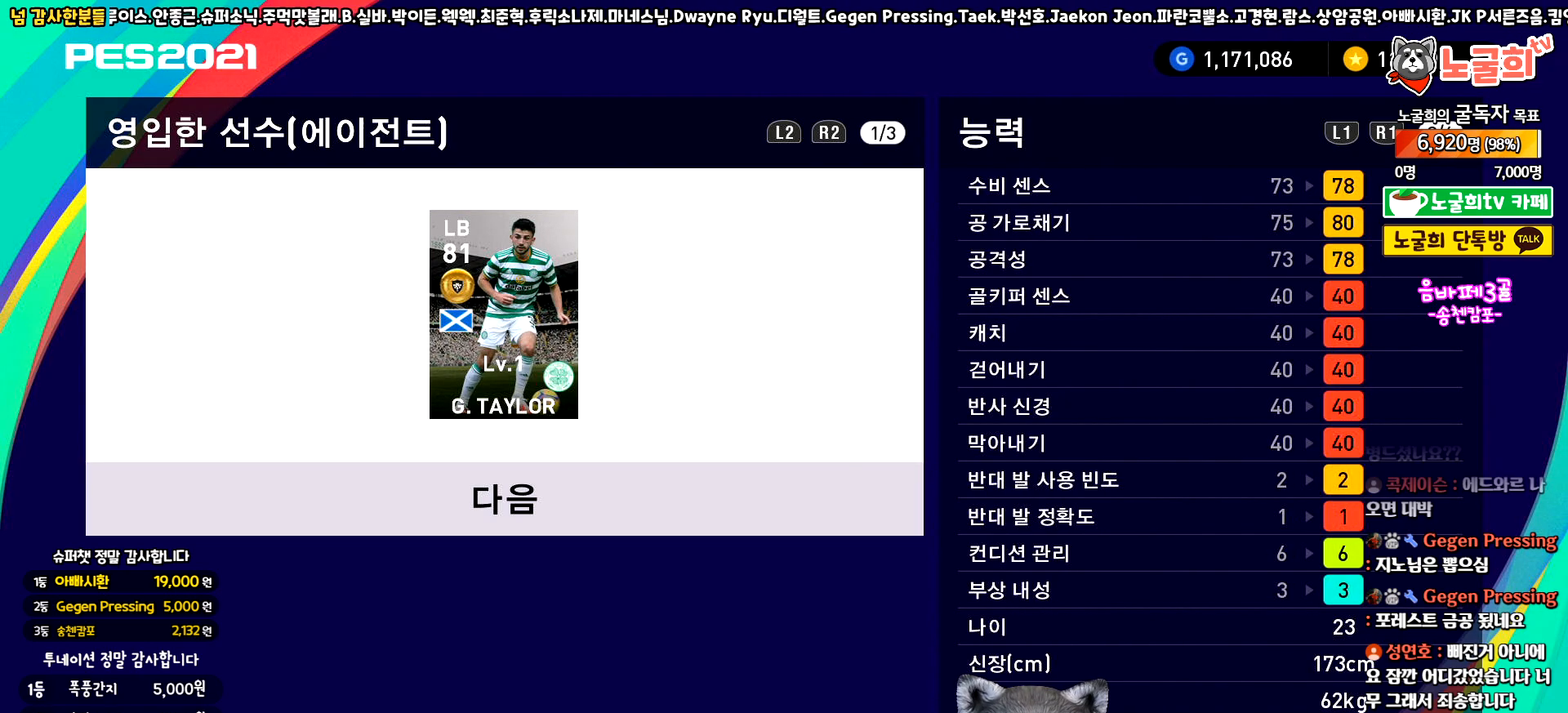
{"buttons": ["L1"], "left_stick": "center", "events": [[483, "L1", "down"]]}
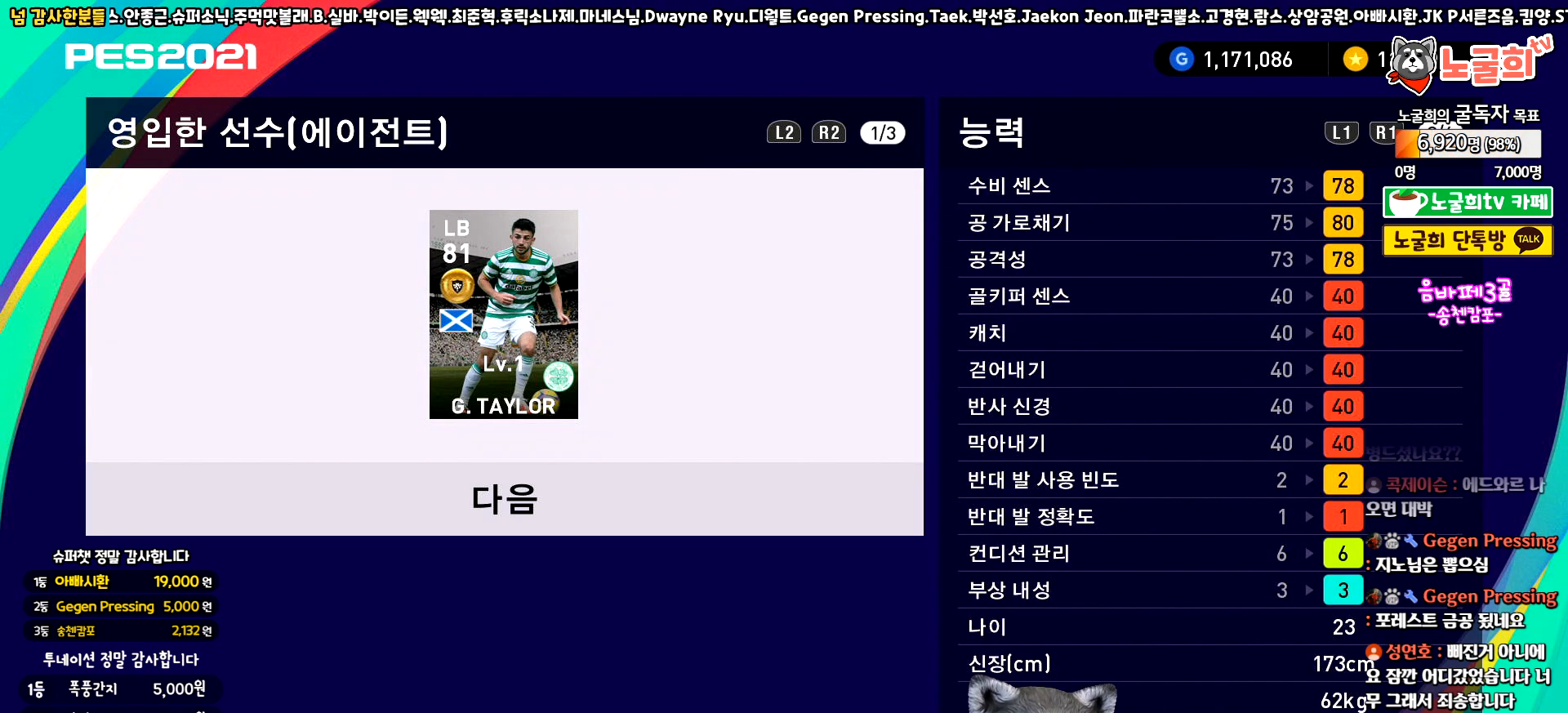
{"buttons": [], "left_stick": "center", "events": [[167, "L1", "up"]]}
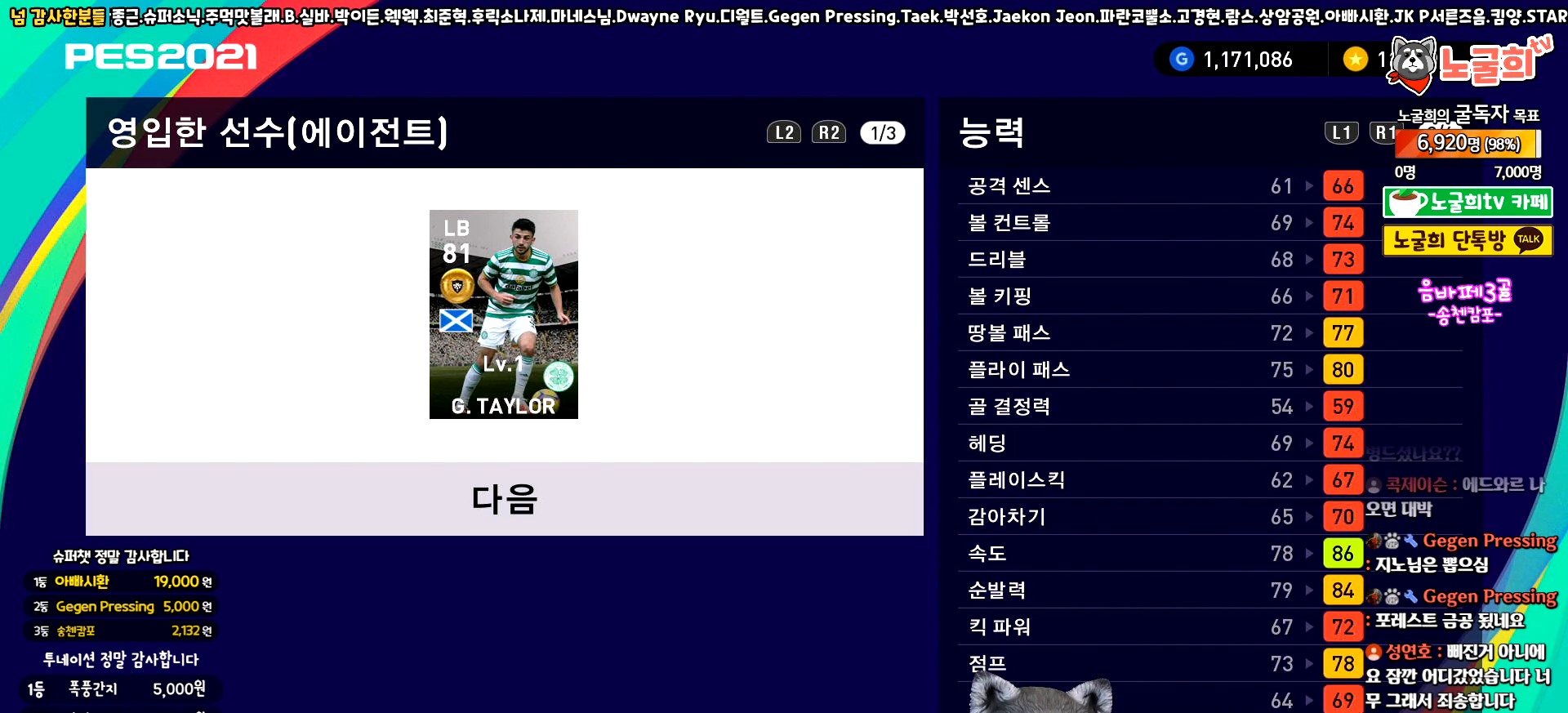
{"buttons": [], "left_stick": "center", "events": []}
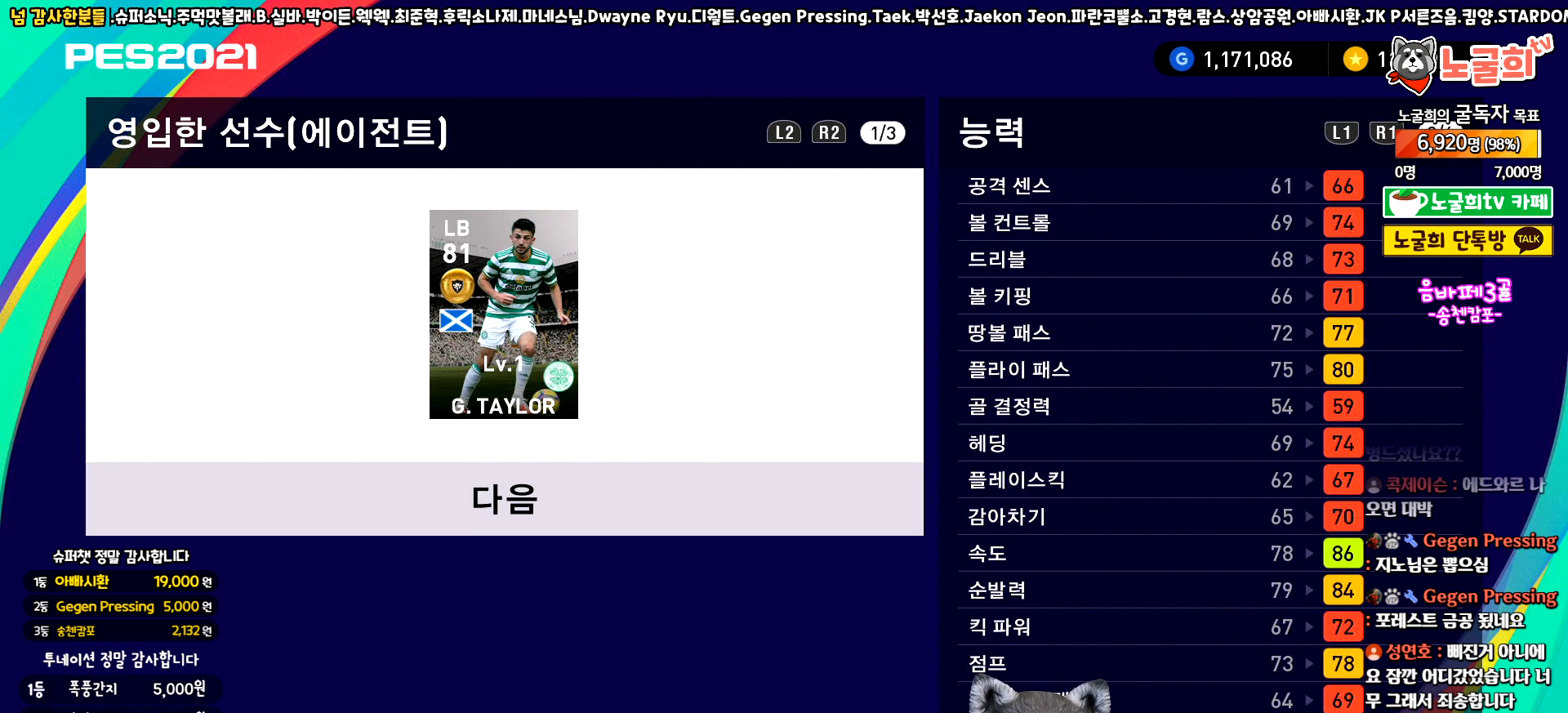
{"buttons": ["R1"], "left_stick": "center", "events": [[417, "R1", "down"]]}
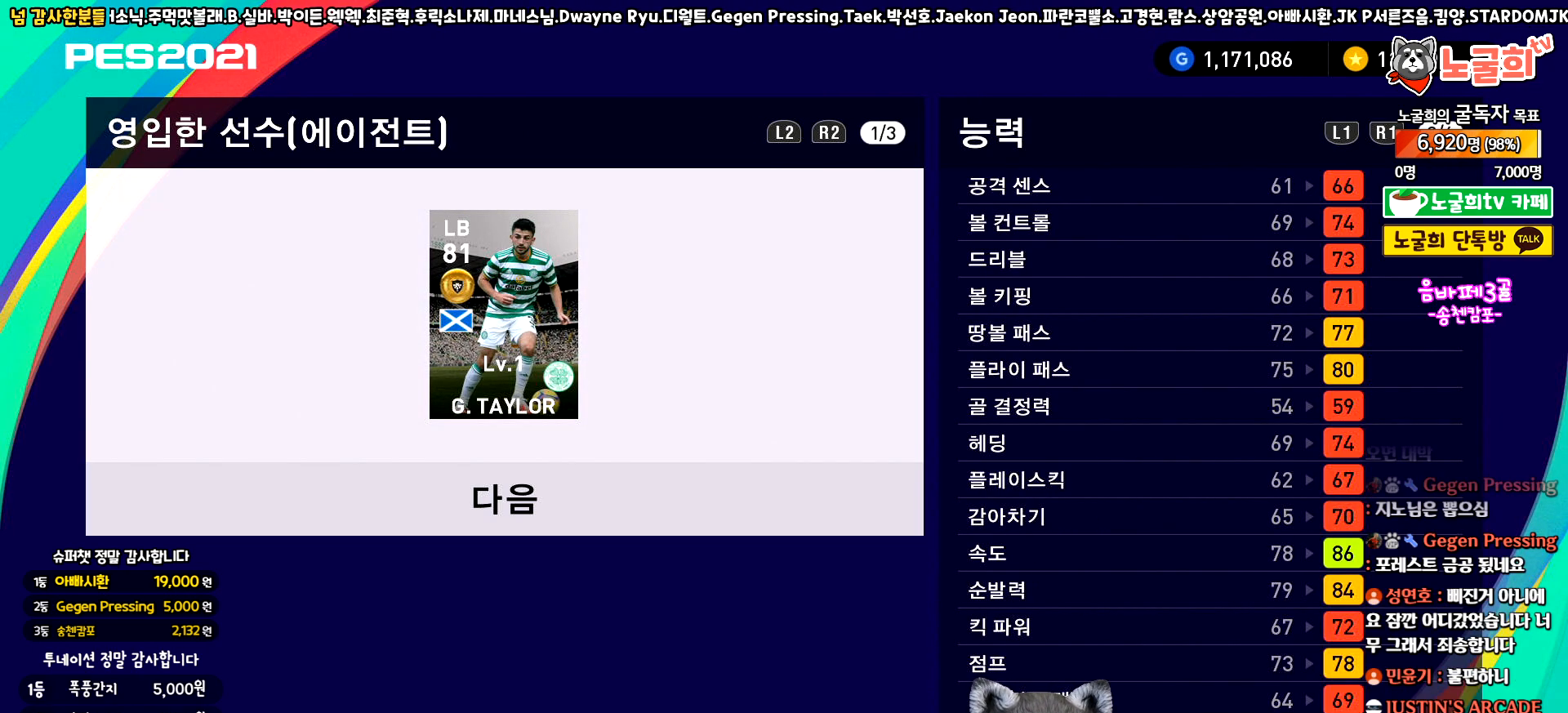
{"buttons": [], "left_stick": "center", "events": [[50, "R1", "up"]]}
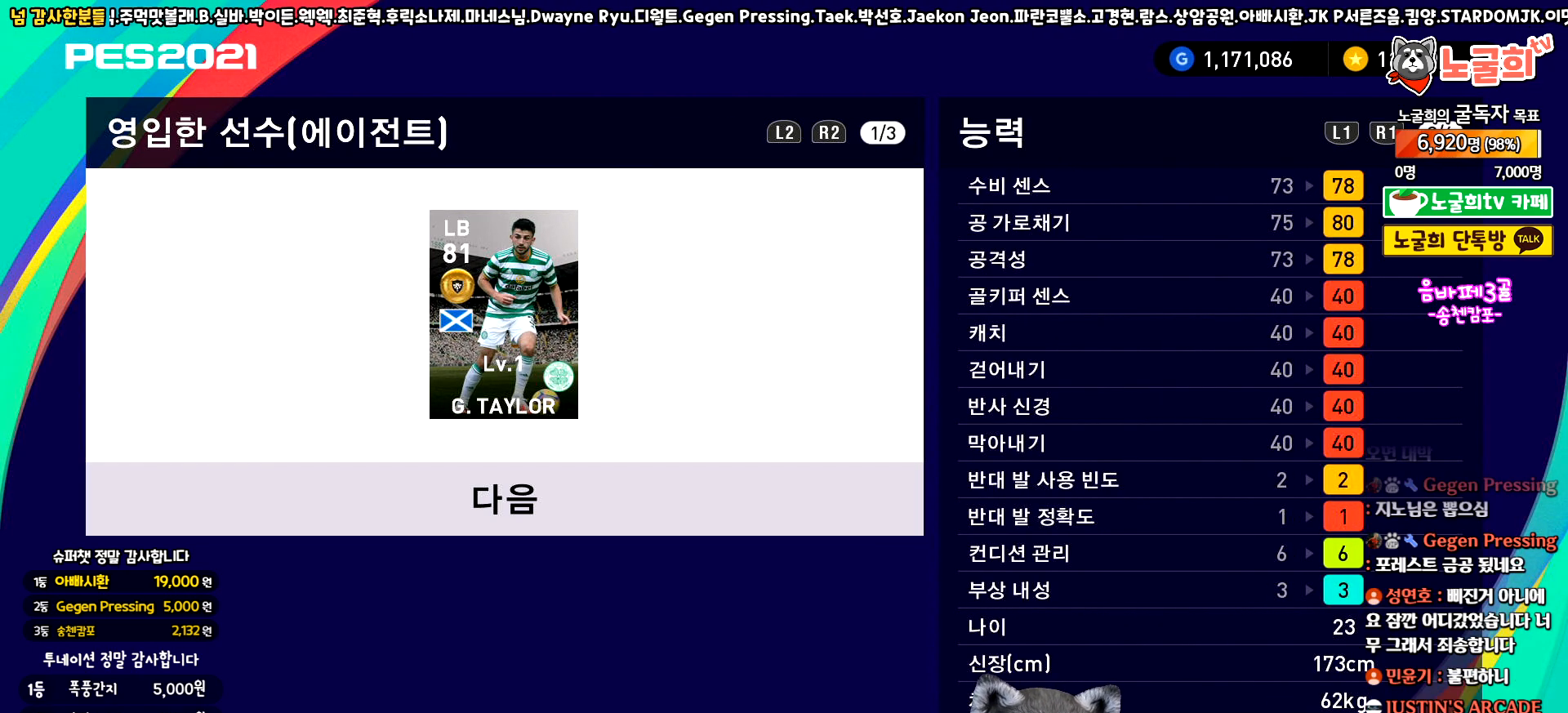
{"buttons": [], "left_stick": "center", "events": []}
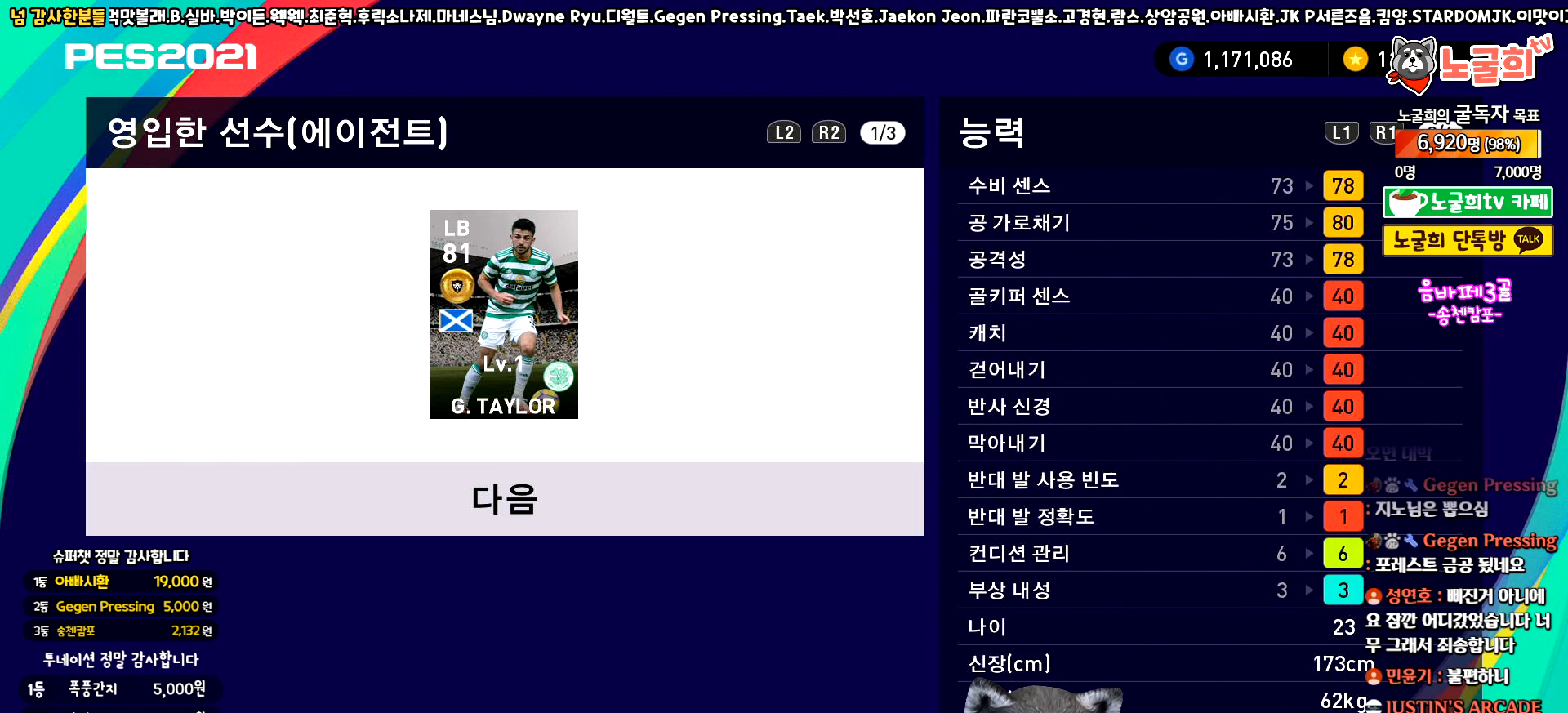
{"buttons": [], "left_stick": "center", "events": [[133, "L1", "down"], [283, "L1", "up"]]}
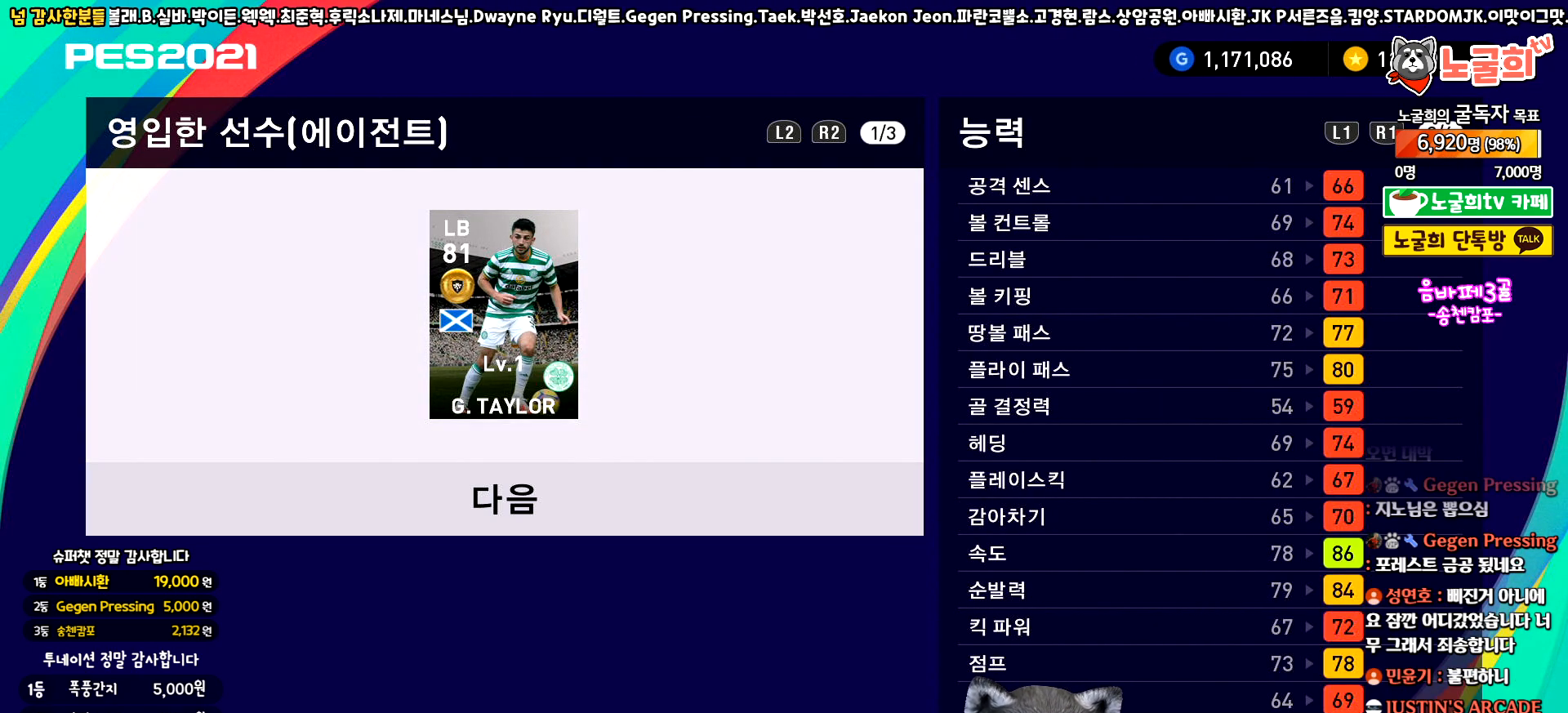
{"buttons": [], "left_stick": "center", "events": [[117, "L1", "down"], [300, "L1", "up"]]}
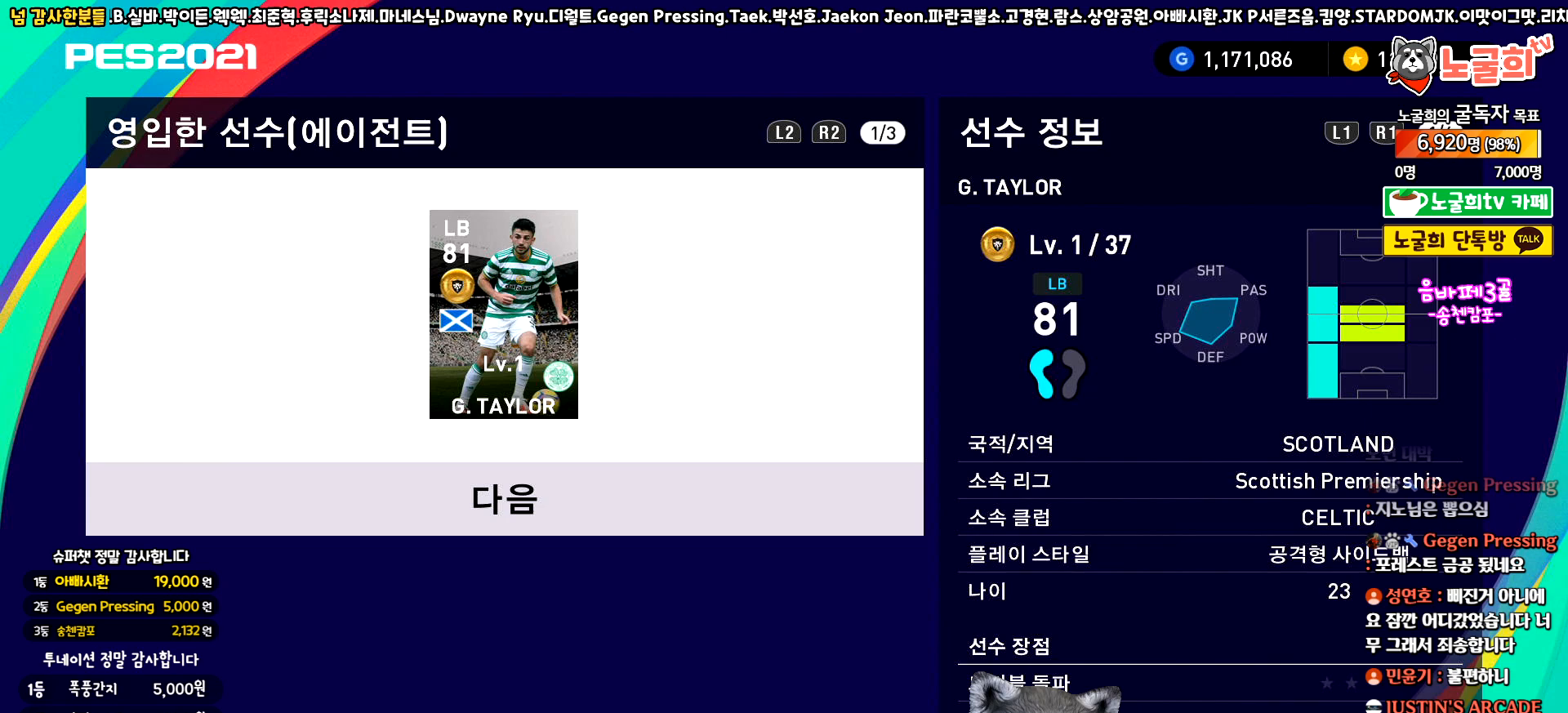
{"buttons": [], "left_stick": "center", "events": []}
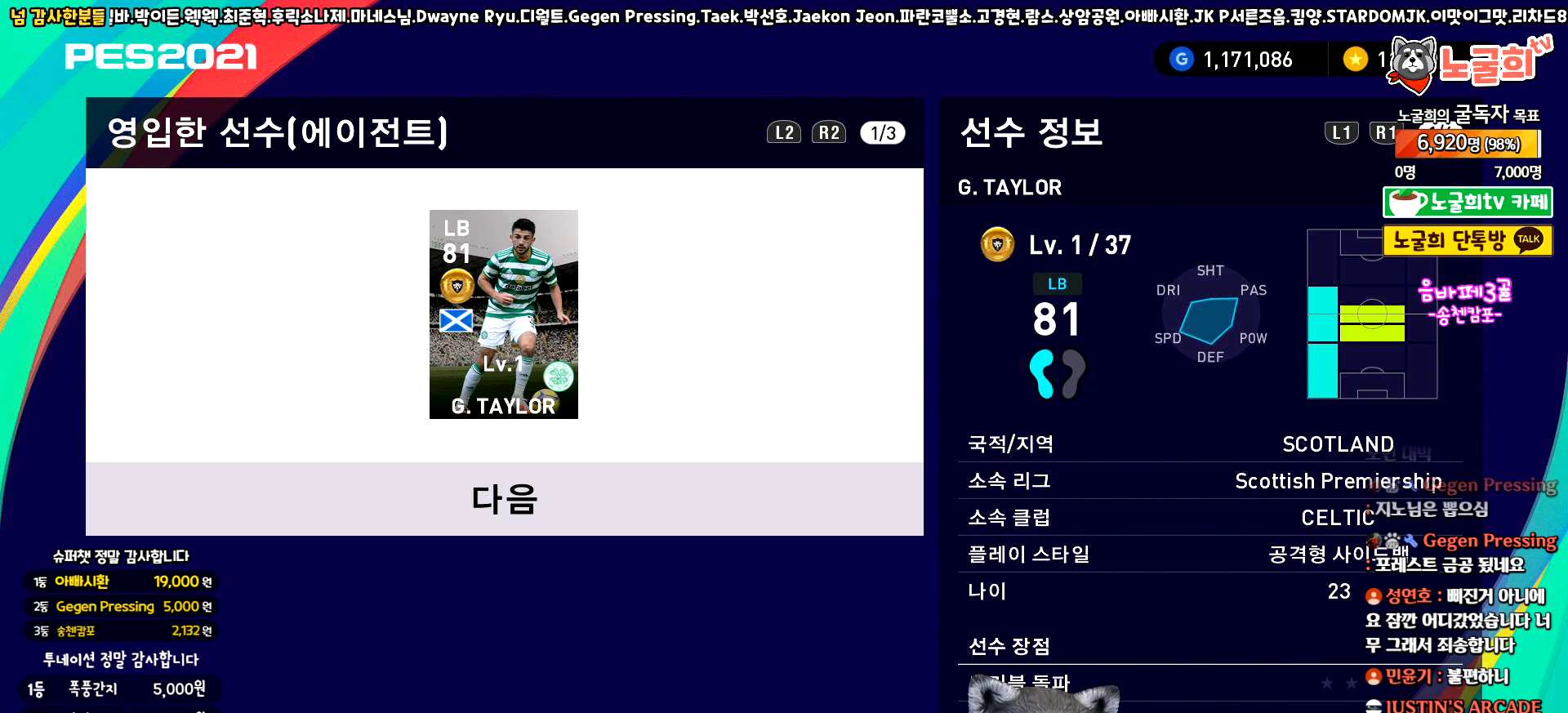
{"buttons": [], "left_stick": "center", "events": [[283, "R1", "down"], [450, "R1", "up"]]}